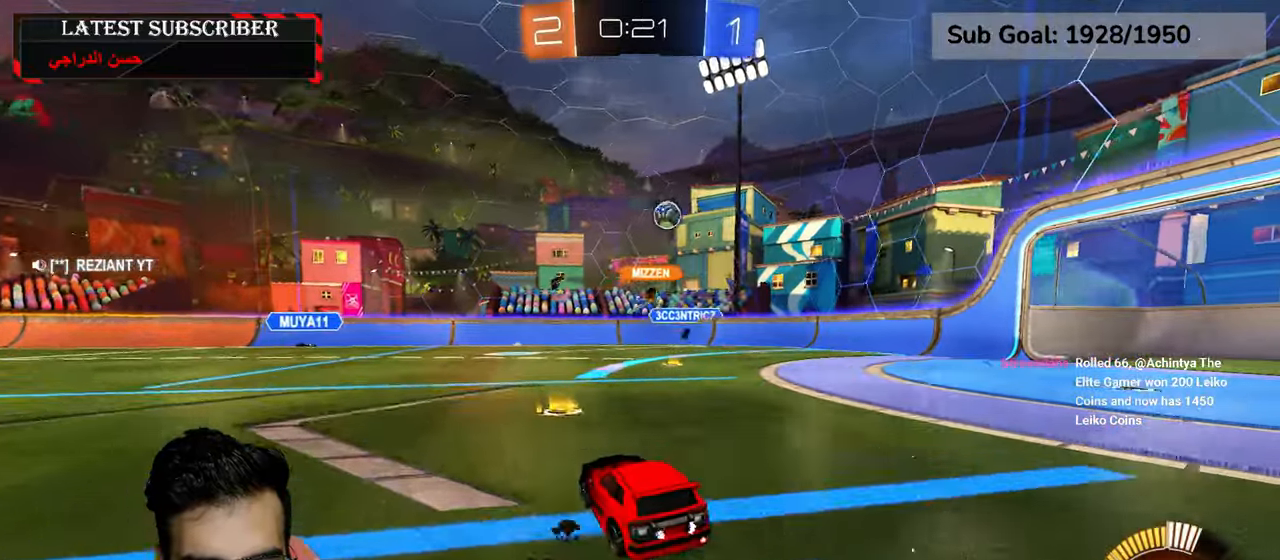
Gameplay with a controller (Xbox layout); each line is a JSON object with the inputs held at the frame after it (dt_ms = milliseconds from this image to that frame). "events" lists button and stick changes between this image and that frame as [ms after this image, input, new state], when the widget could be followed in between.
{"dt_ms": 500, "buttons": ["R1"], "left_stick": "down-right", "right_stick": "center", "events": [[367, "left_stick", "down-right"]]}
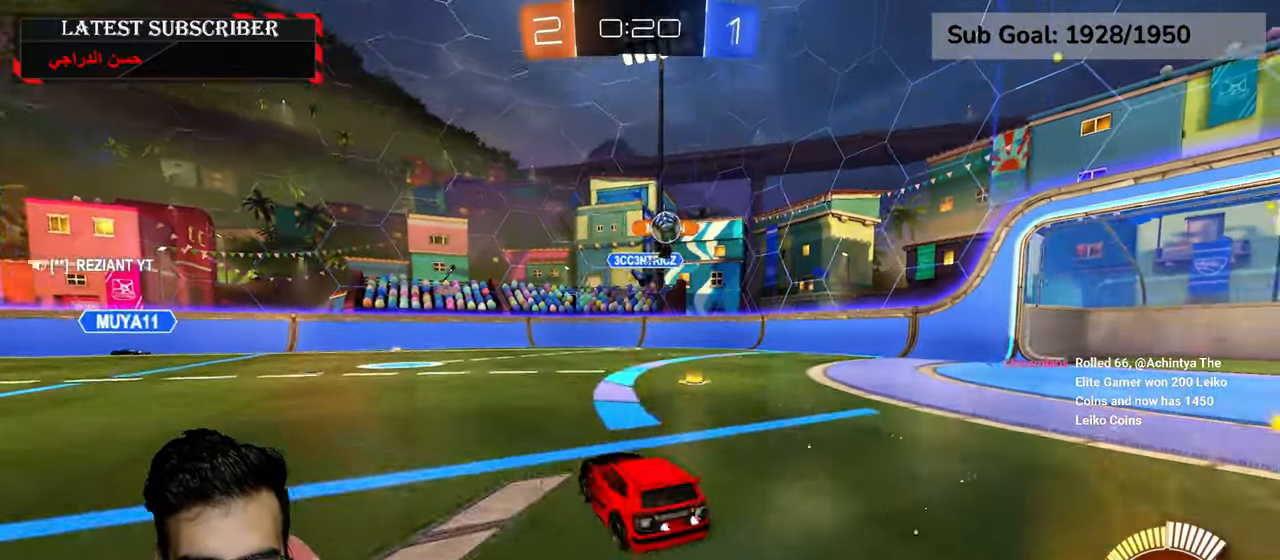
{"dt_ms": 500, "buttons": [], "left_stick": "down-right", "right_stick": "center", "events": [[167, "R1", "up"]]}
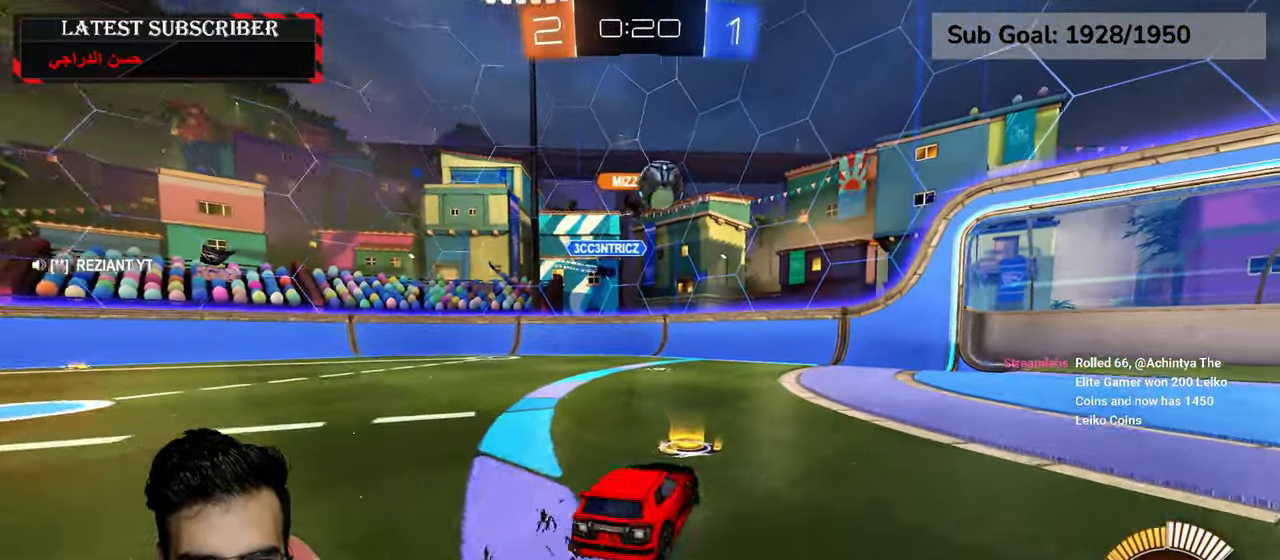
{"dt_ms": 500, "buttons": ["L2", "R2"], "left_stick": "up", "right_stick": "center", "events": [[50, "R2", "down"], [100, "left_stick", "down"], [134, "A", "down"], [317, "A", "up"], [367, "left_stick", "left"], [400, "L2", "down"], [417, "left_stick", "up"]]}
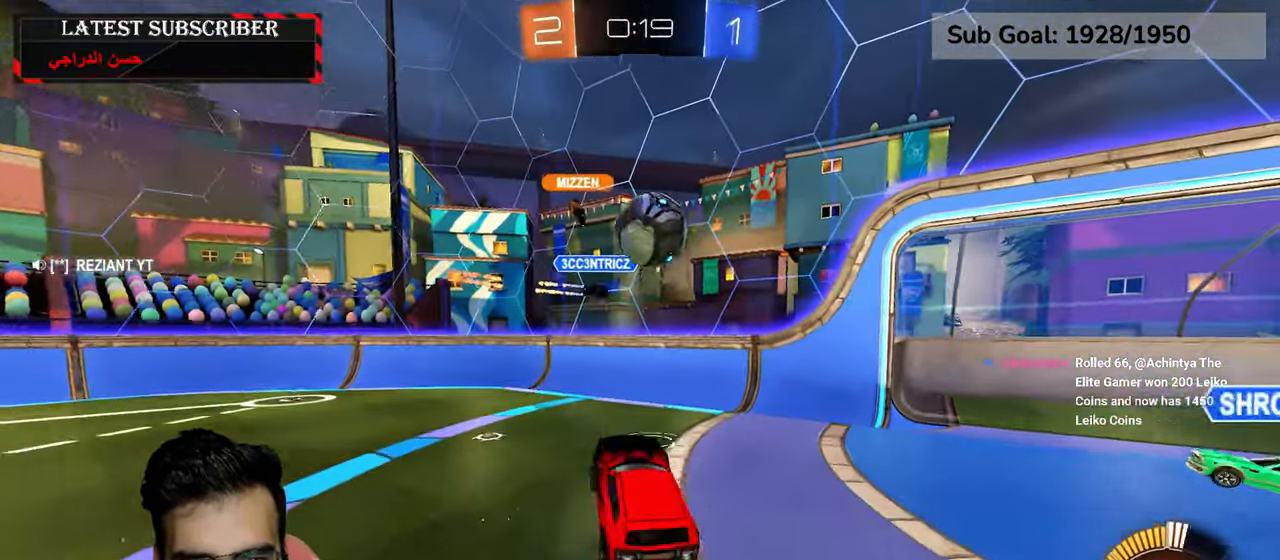
{"dt_ms": 500, "buttons": [], "left_stick": "down", "right_stick": "center", "events": [[100, "left_stick", "down-right"], [234, "L2", "up"], [250, "left_stick", "down"], [317, "R2", "up"]]}
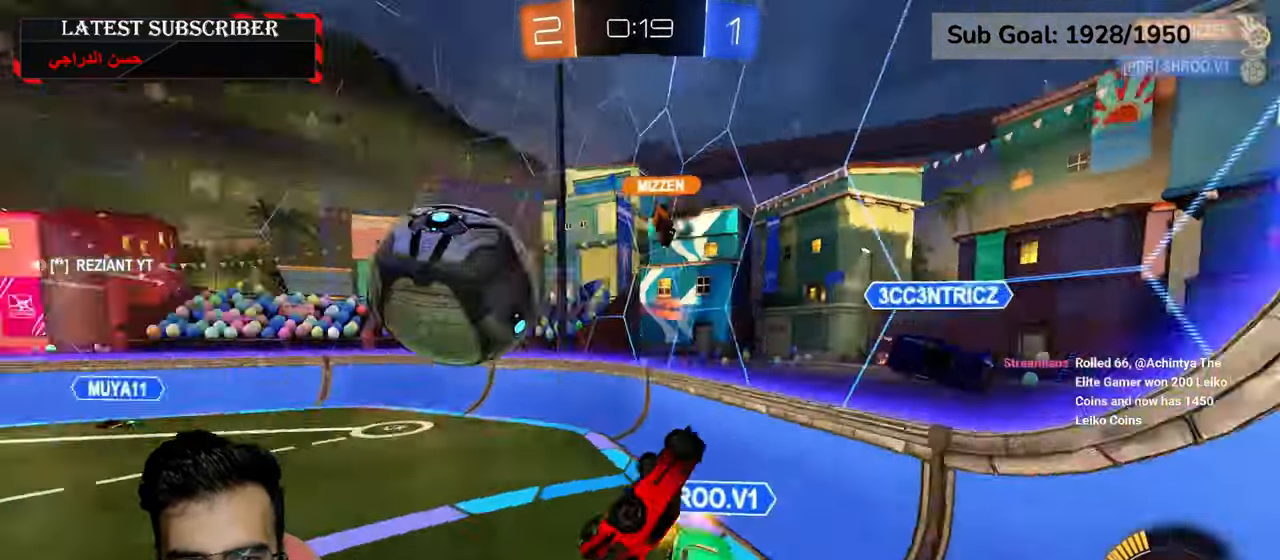
{"dt_ms": 1000, "buttons": ["R1"], "left_stick": "center", "right_stick": "center", "events": [[450, "R1", "down"], [467, "L2", "down"], [650, "L2", "up"], [734, "left_stick", "center"]]}
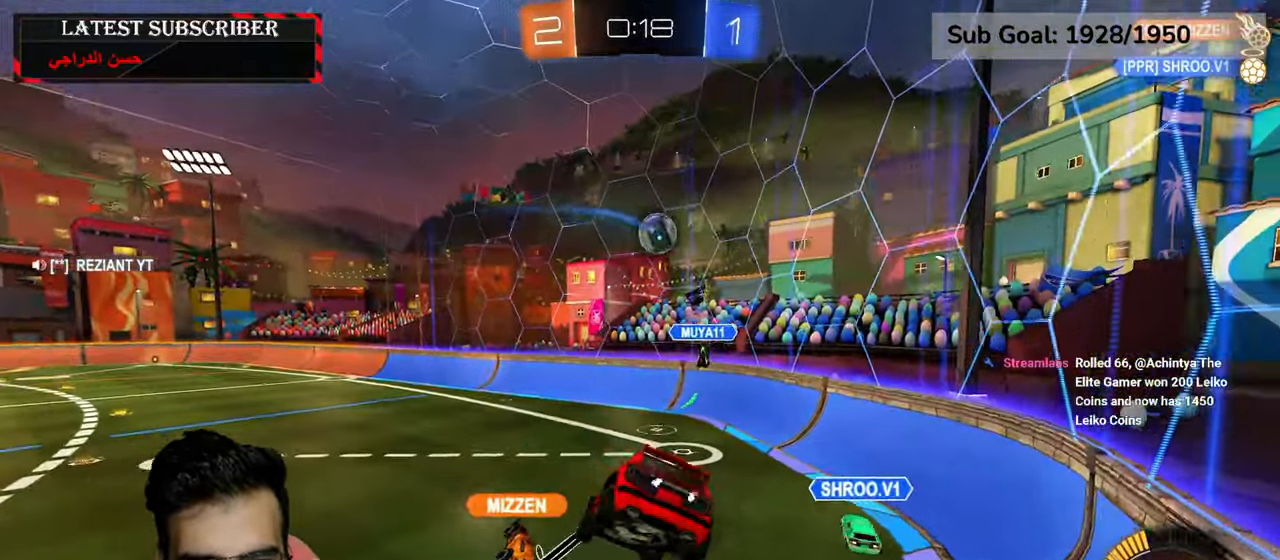
{"dt_ms": 500, "buttons": ["R1"], "left_stick": "center", "right_stick": "center", "events": [[367, "left_stick", "up-right"], [450, "left_stick", "center"]]}
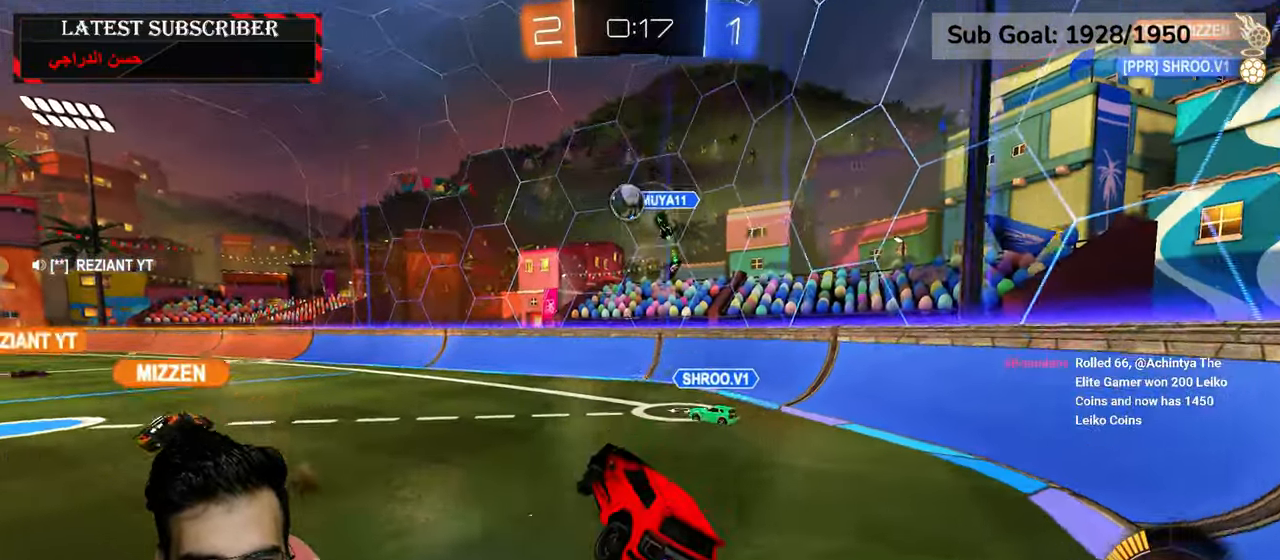
{"dt_ms": 500, "buttons": ["R1"], "left_stick": "center", "right_stick": "center", "events": [[217, "left_stick", "down-right"], [500, "left_stick", "center"]]}
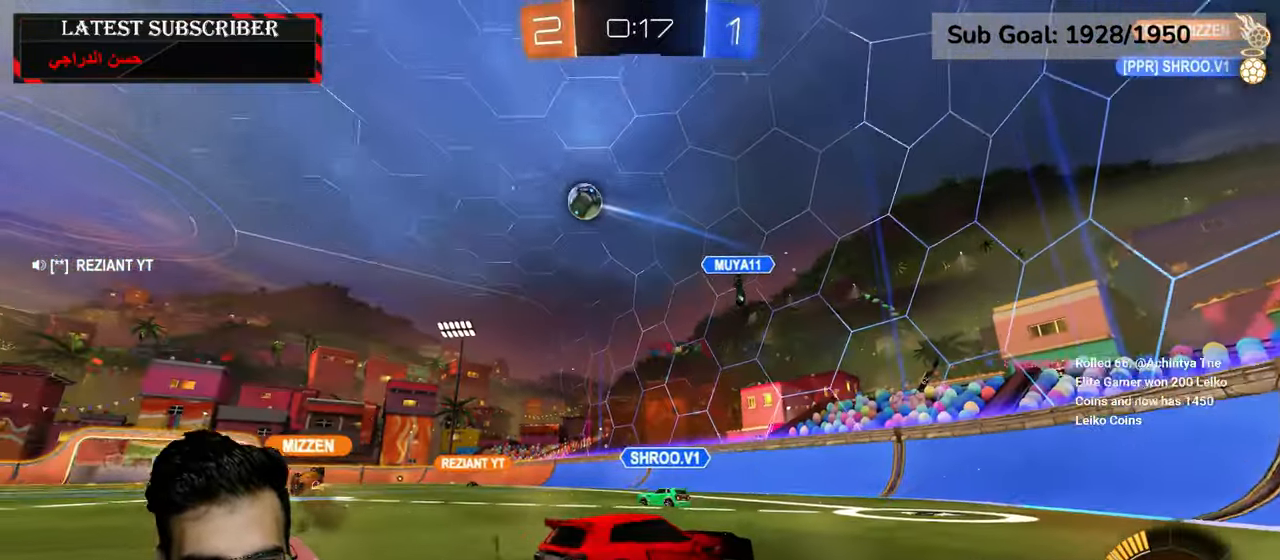
{"dt_ms": 500, "buttons": ["R1"], "left_stick": "left", "right_stick": "center", "events": [[267, "left_stick", "left"]]}
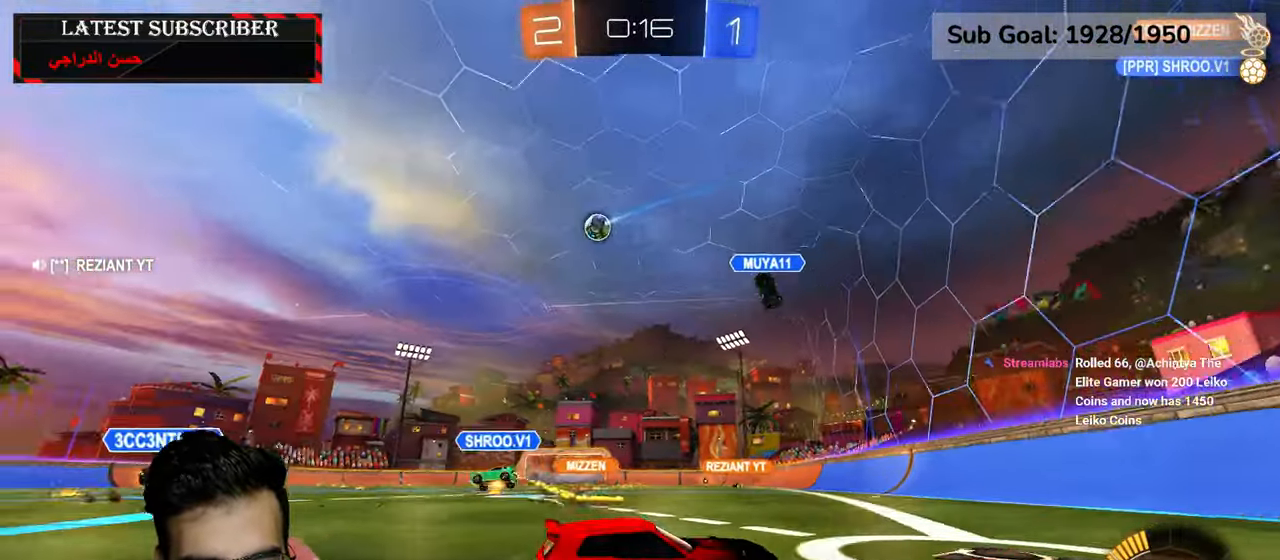
{"dt_ms": 500, "buttons": ["R1", "R2"], "left_stick": "center", "right_stick": "center", "events": [[117, "R2", "down"], [384, "left_stick", "center"]]}
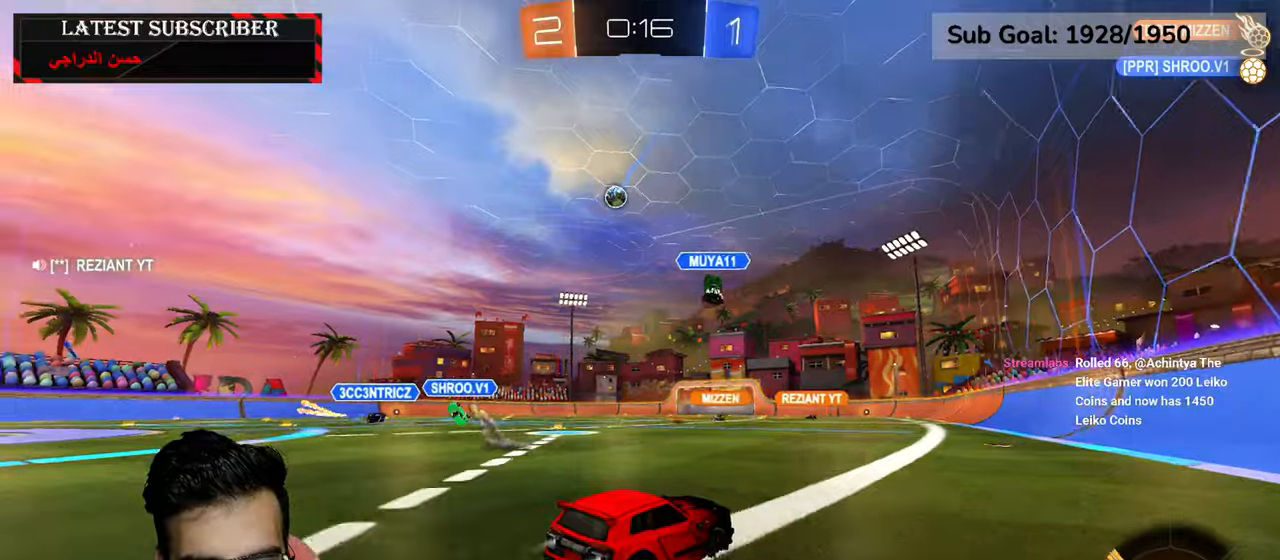
{"dt_ms": 500, "buttons": ["R1"], "left_stick": "center", "right_stick": "center", "events": [[34, "A", "down"], [100, "A", "up"], [167, "A", "down"], [267, "A", "up"], [317, "R2", "up"]]}
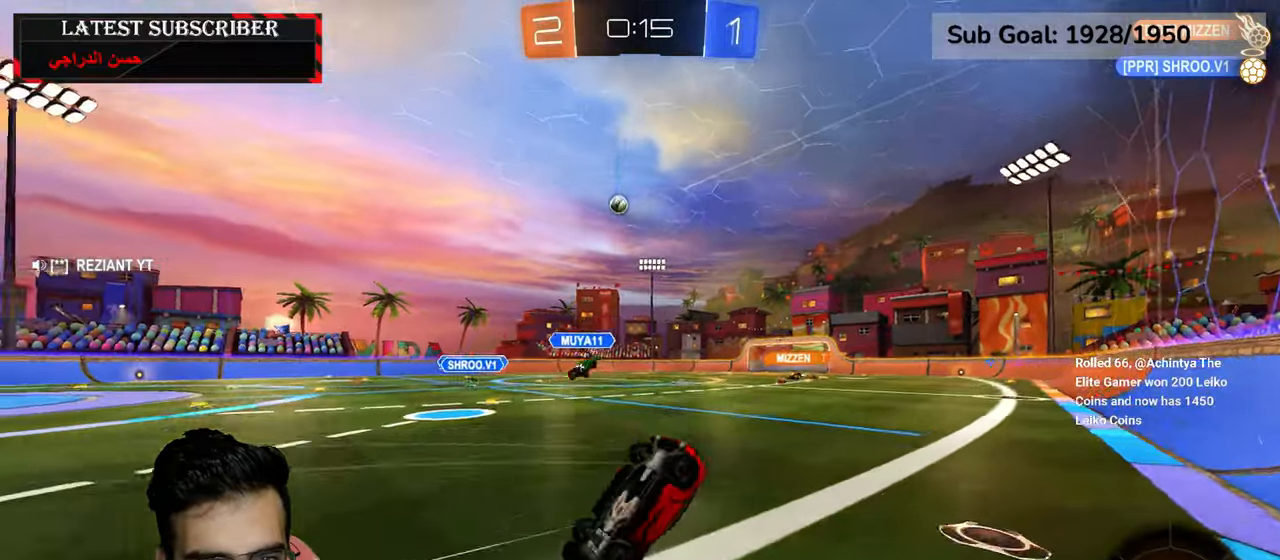
{"dt_ms": 500, "buttons": ["R1"], "left_stick": "center", "right_stick": "center", "events": []}
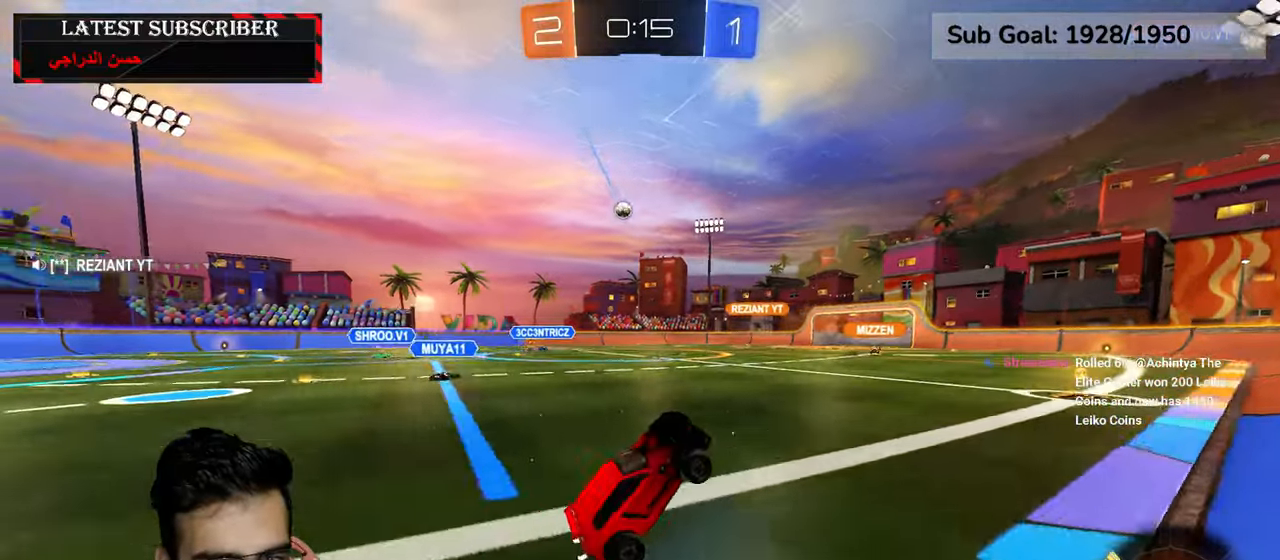
{"dt_ms": 500, "buttons": ["R1", "R2"], "left_stick": "left", "right_stick": "center", "events": [[67, "left_stick", "left"], [384, "R2", "down"]]}
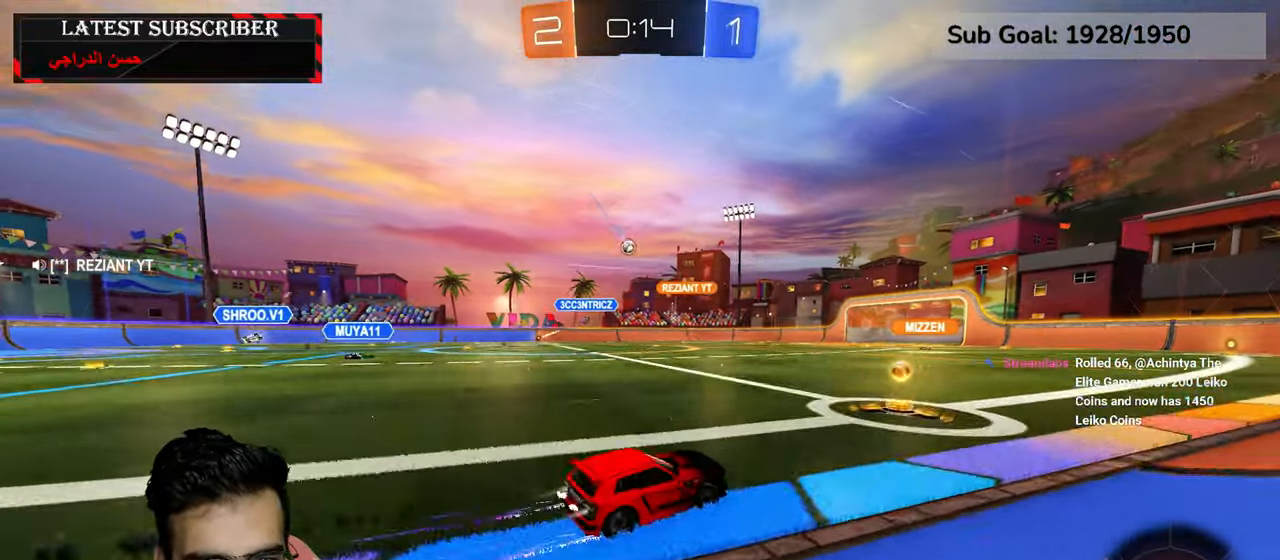
{"dt_ms": 500, "buttons": ["R1"], "left_stick": "center", "right_stick": "center", "events": [[50, "left_stick", "center"], [284, "left_stick", "left"], [400, "R2", "up"], [434, "left_stick", "center"]]}
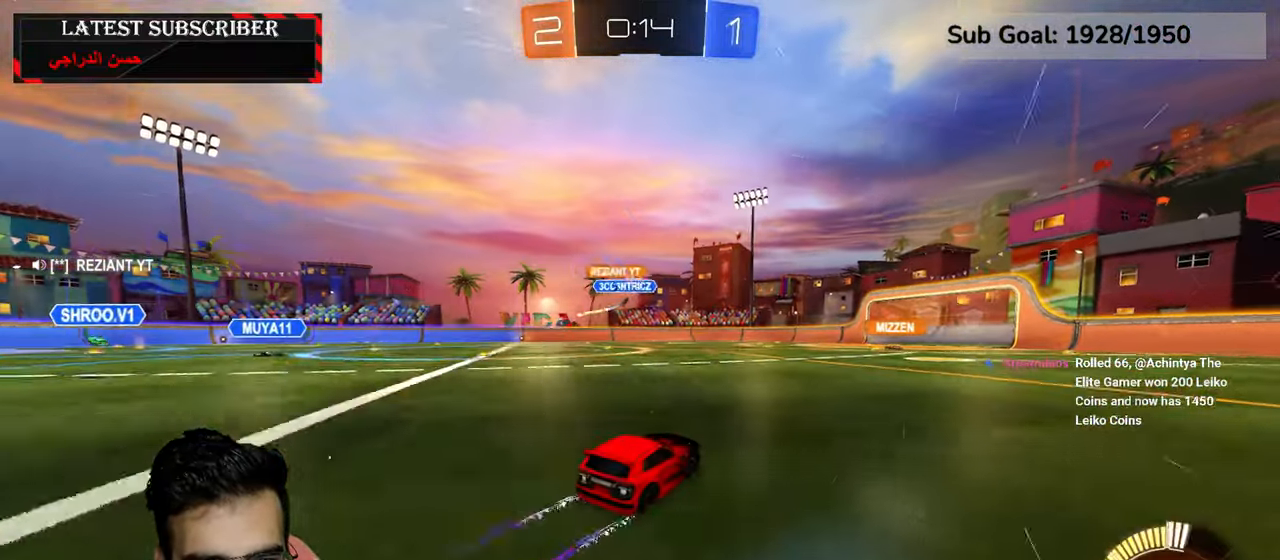
{"dt_ms": 500, "buttons": ["R1"], "left_stick": "down-right", "right_stick": "center", "events": [[250, "left_stick", "down-right"]]}
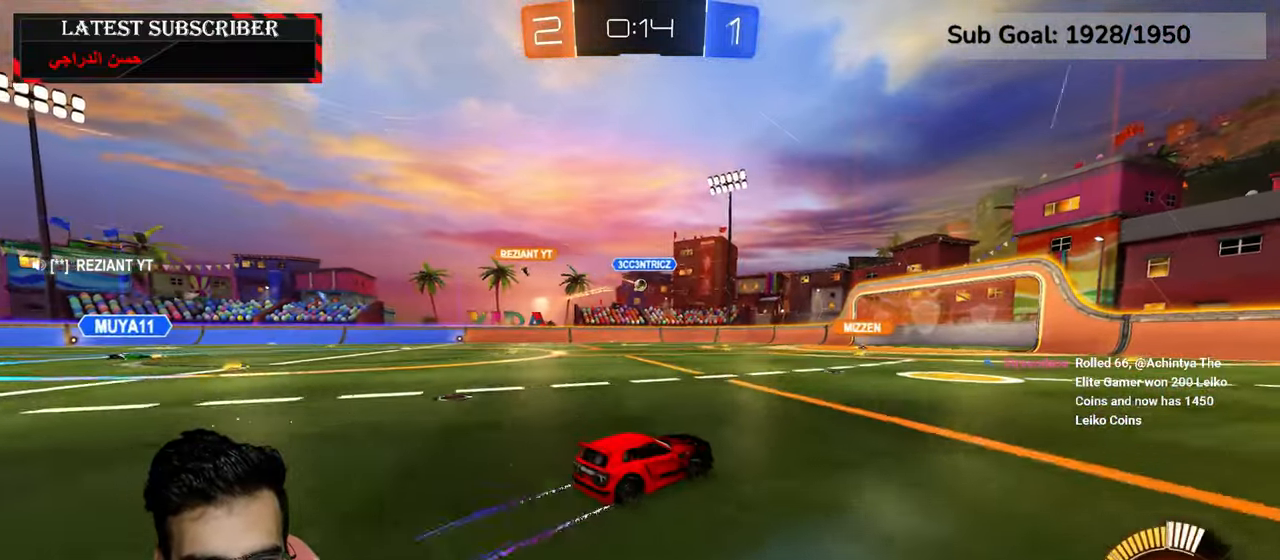
{"dt_ms": 500, "buttons": ["R1"], "left_stick": "center", "right_stick": "center", "events": [[17, "left_stick", "center"], [234, "left_stick", "down-right"], [367, "left_stick", "center"]]}
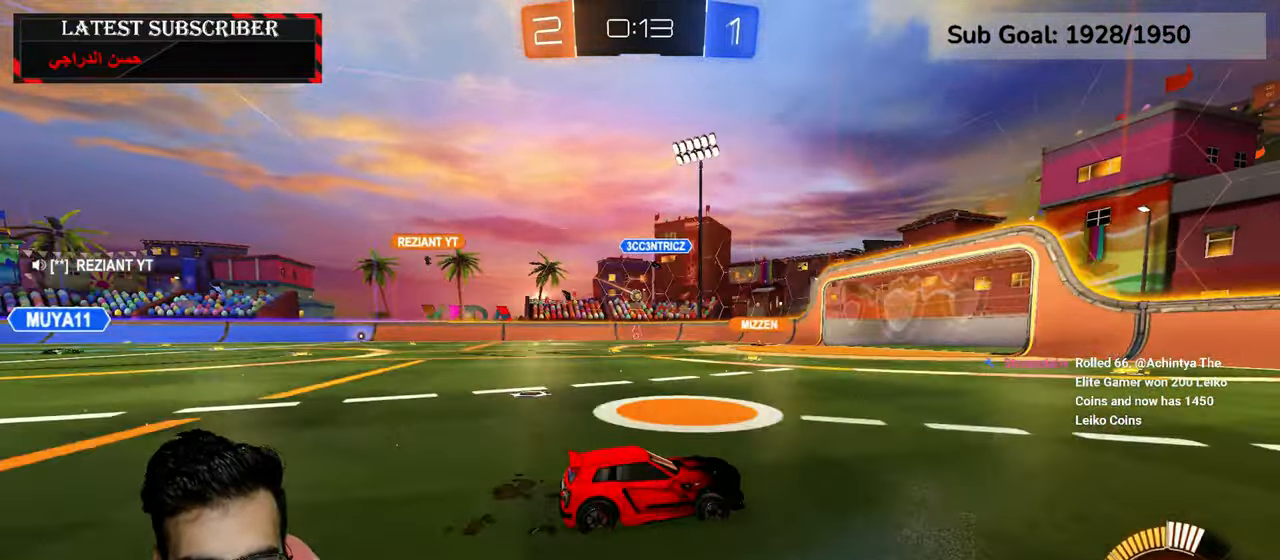
{"dt_ms": 500, "buttons": ["R1"], "left_stick": "center", "right_stick": "center", "events": [[17, "left_stick", "left"], [150, "left_stick", "center"], [284, "left_stick", "left"], [417, "left_stick", "center"]]}
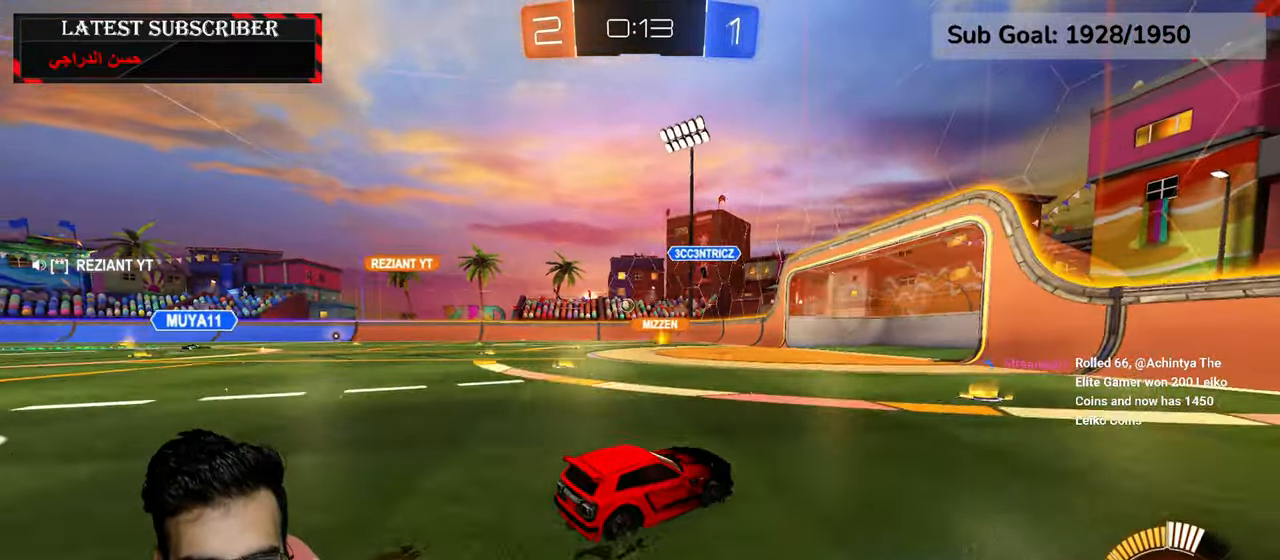
{"dt_ms": 500, "buttons": ["R1", "R2"], "left_stick": "left", "right_stick": "center", "events": [[67, "left_stick", "left"], [300, "R2", "down"], [350, "R1", "up"], [434, "R1", "down"]]}
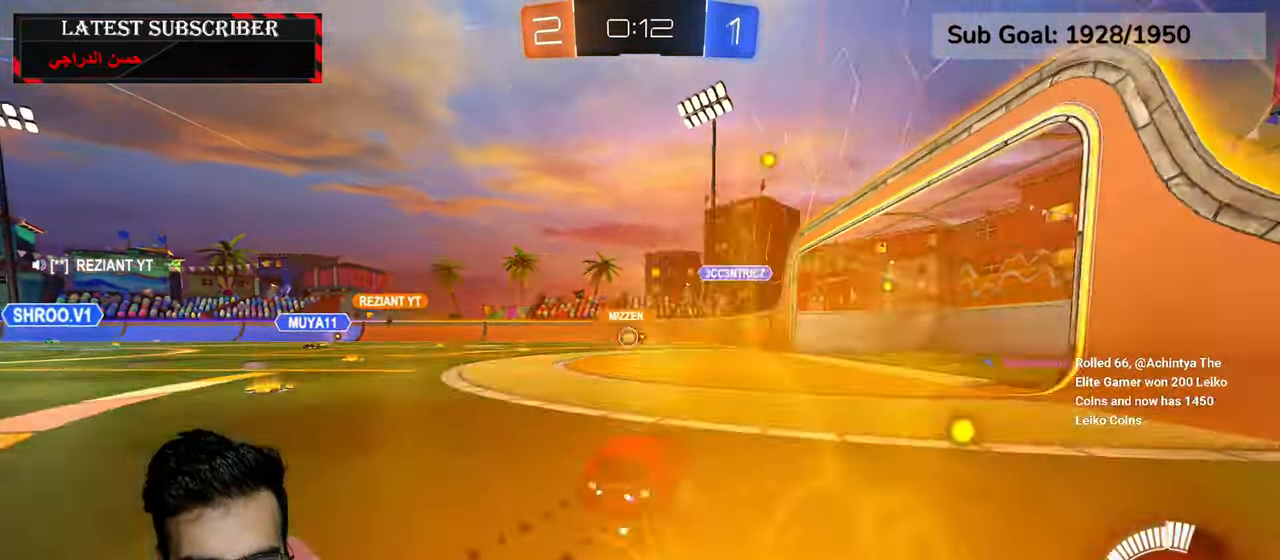
{"dt_ms": 500, "buttons": ["R1"], "left_stick": "down-left", "right_stick": "center", "events": [[50, "left_stick", "center"], [117, "R2", "up"], [434, "left_stick", "down-left"]]}
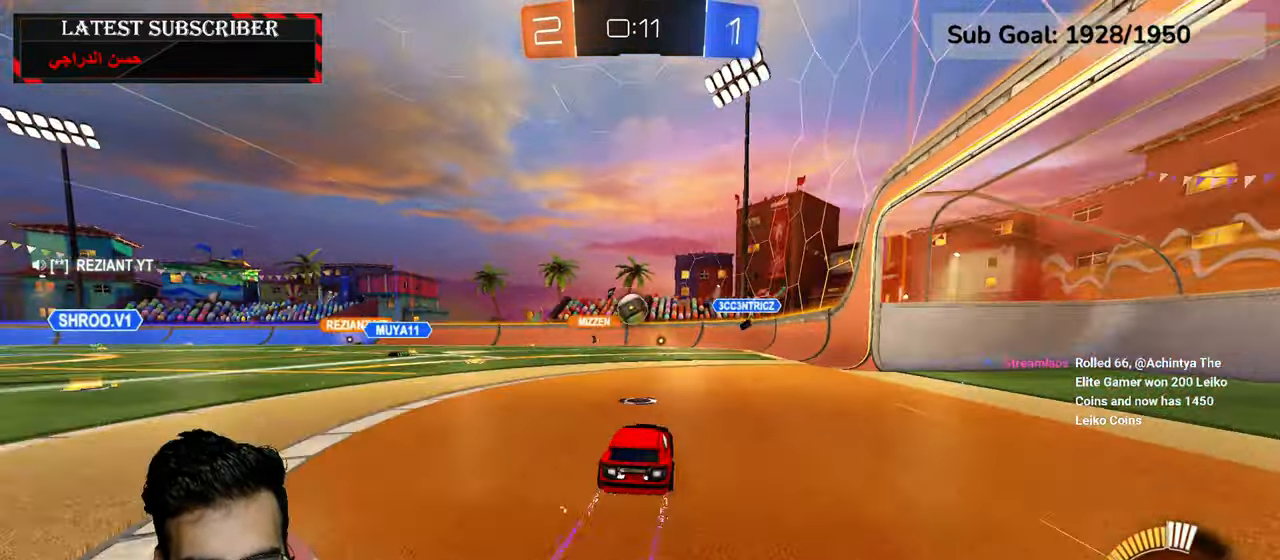
{"dt_ms": 500, "buttons": ["R1", "R2"], "left_stick": "center", "right_stick": "center", "events": [[34, "A", "down"], [184, "A", "up"], [200, "R2", "down"], [200, "left_stick", "center"], [267, "A", "down"], [467, "A", "up"]]}
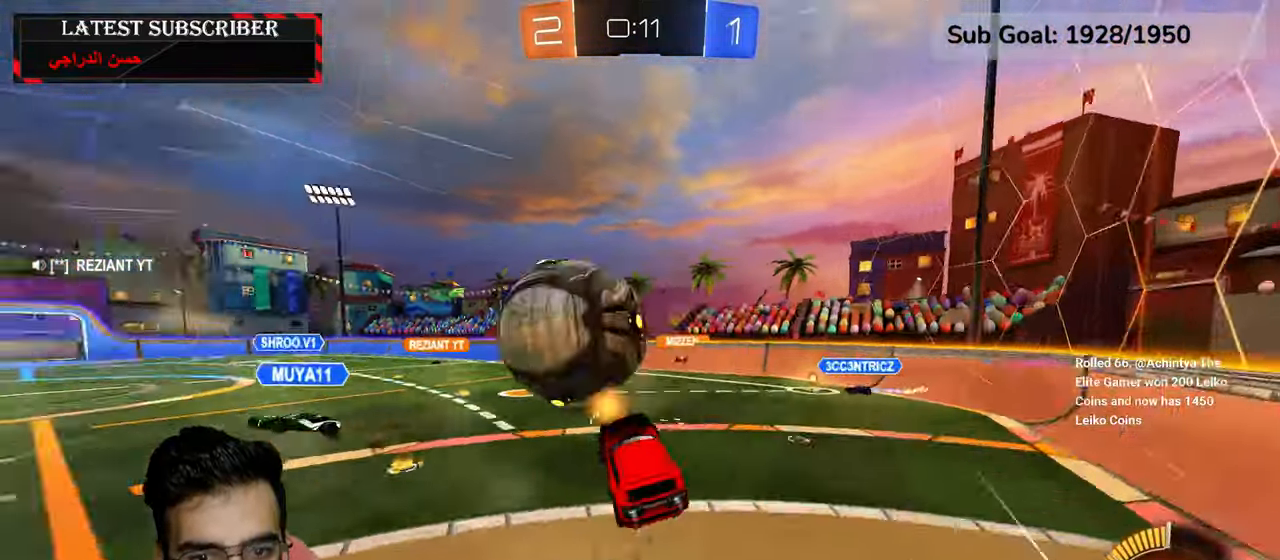
{"dt_ms": 500, "buttons": ["R1"], "left_stick": "center", "right_stick": "center", "events": [[284, "left_stick", "up"], [450, "left_stick", "center"], [484, "R2", "up"]]}
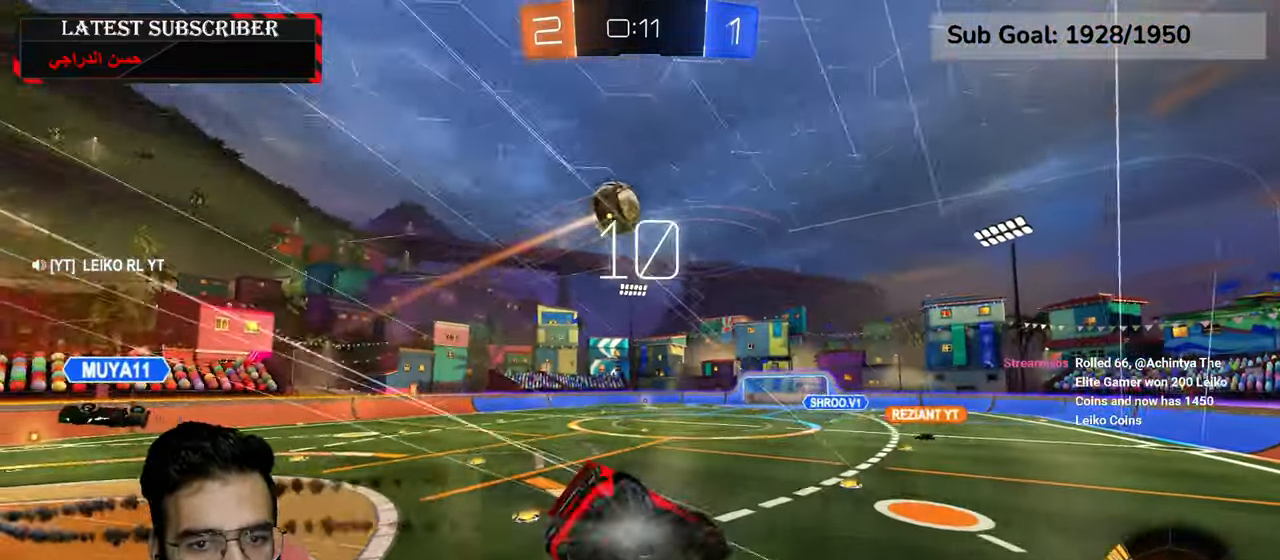
{"dt_ms": 500, "buttons": ["R1"], "left_stick": "center", "right_stick": "center", "events": [[150, "L2", "down"], [150, "left_stick", "down-right"], [317, "left_stick", "center"], [334, "L2", "up"]]}
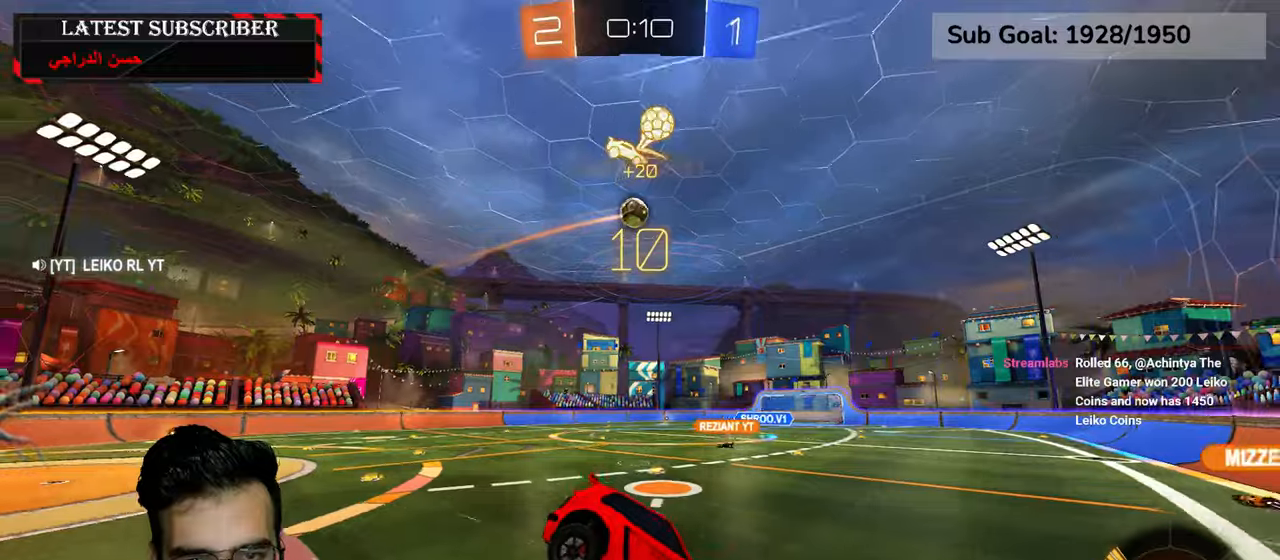
{"dt_ms": 500, "buttons": ["R1"], "left_stick": "left", "right_stick": "center", "events": [[217, "X", "down"], [217, "left_stick", "left"], [284, "X", "up"]]}
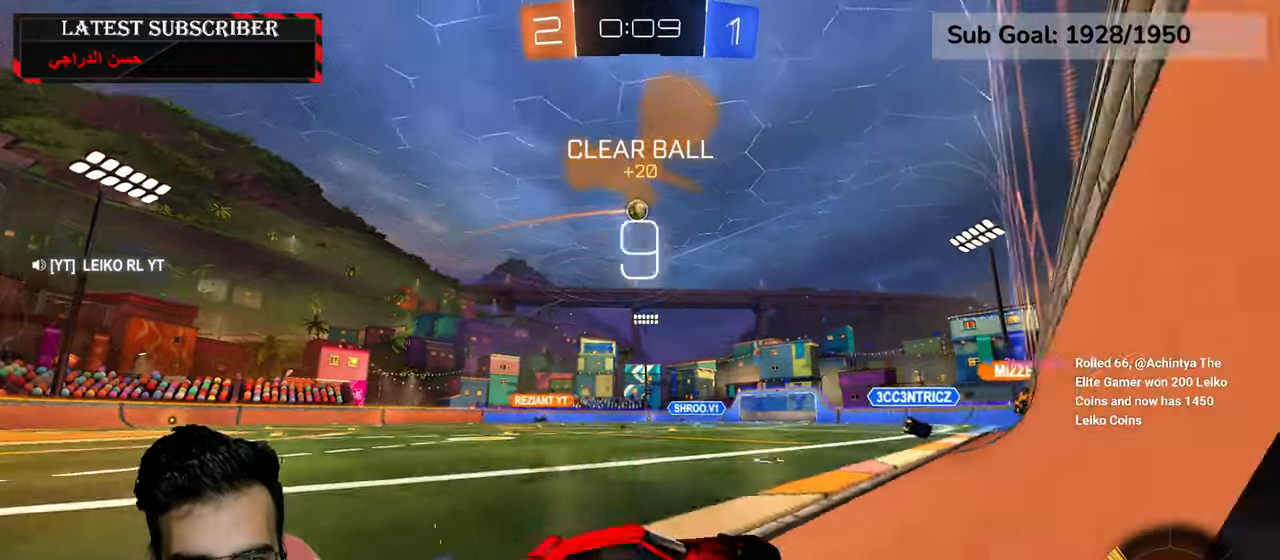
{"dt_ms": 500, "buttons": ["R1"], "left_stick": "center", "right_stick": "center"}
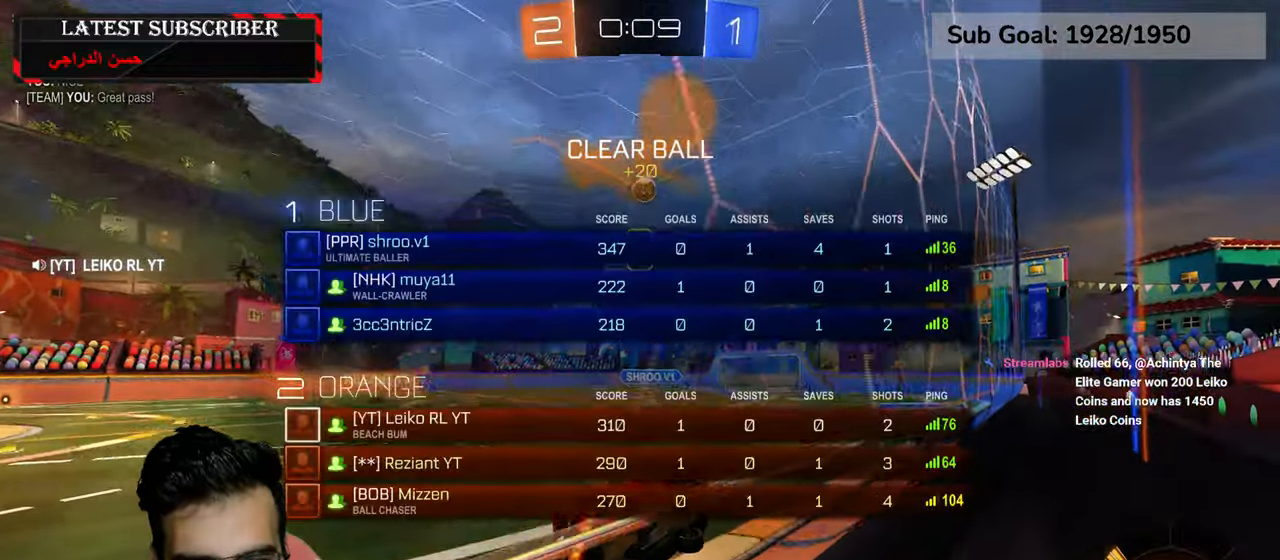
{"dt_ms": 500, "buttons": ["R1"], "left_stick": "center", "right_stick": "center", "events": []}
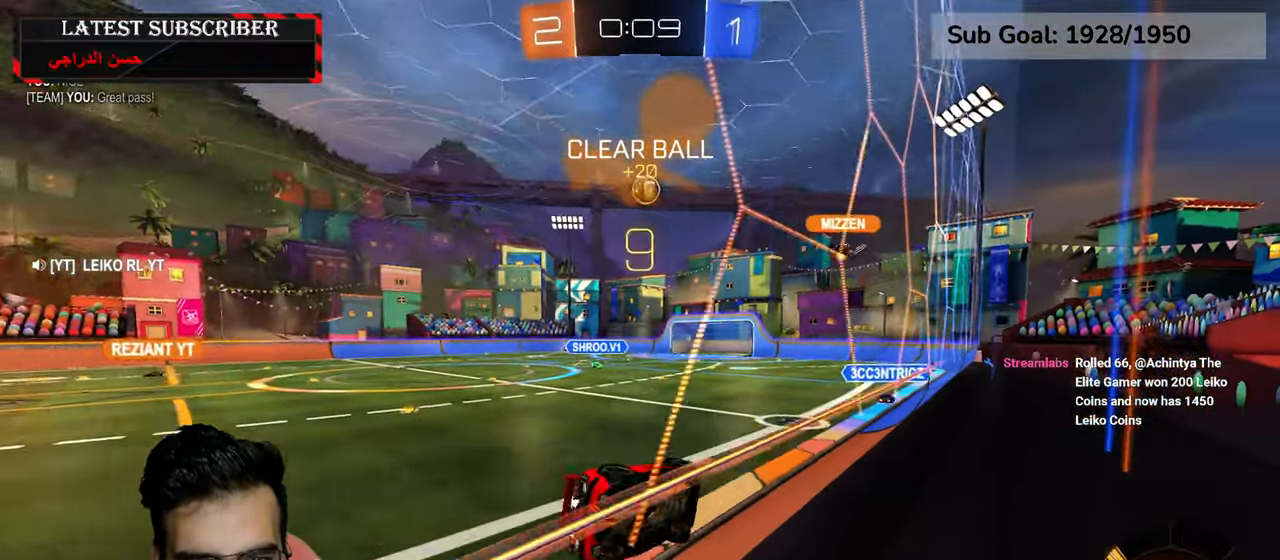
{"dt_ms": 1000, "buttons": ["R1"], "left_stick": "down-right", "right_stick": "center"}
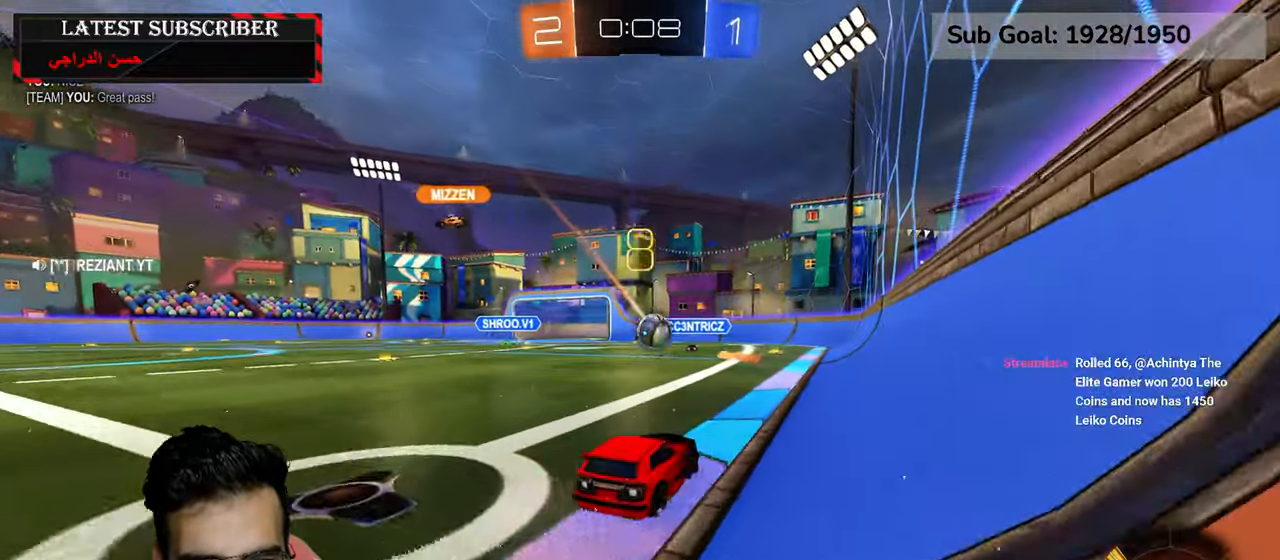
{"dt_ms": 500, "buttons": ["R1", "R2"], "left_stick": "center", "right_stick": "center", "events": [[67, "R2", "down"], [184, "left_stick", "center"]]}
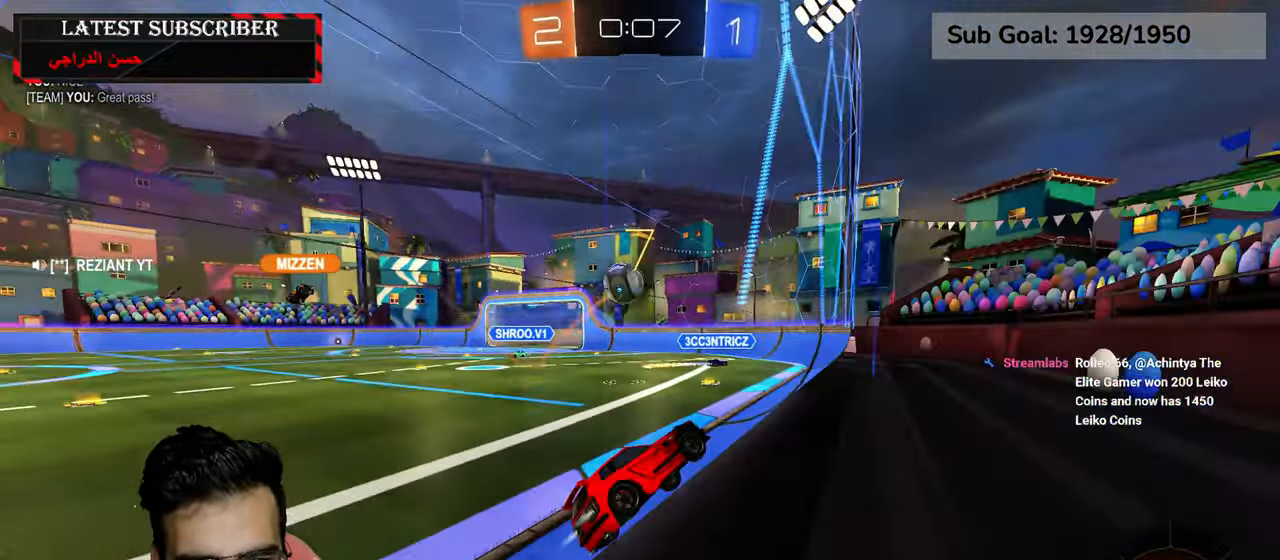
{"dt_ms": 1000, "buttons": ["A", "R1", "R2"], "left_stick": "up-left", "right_stick": "center"}